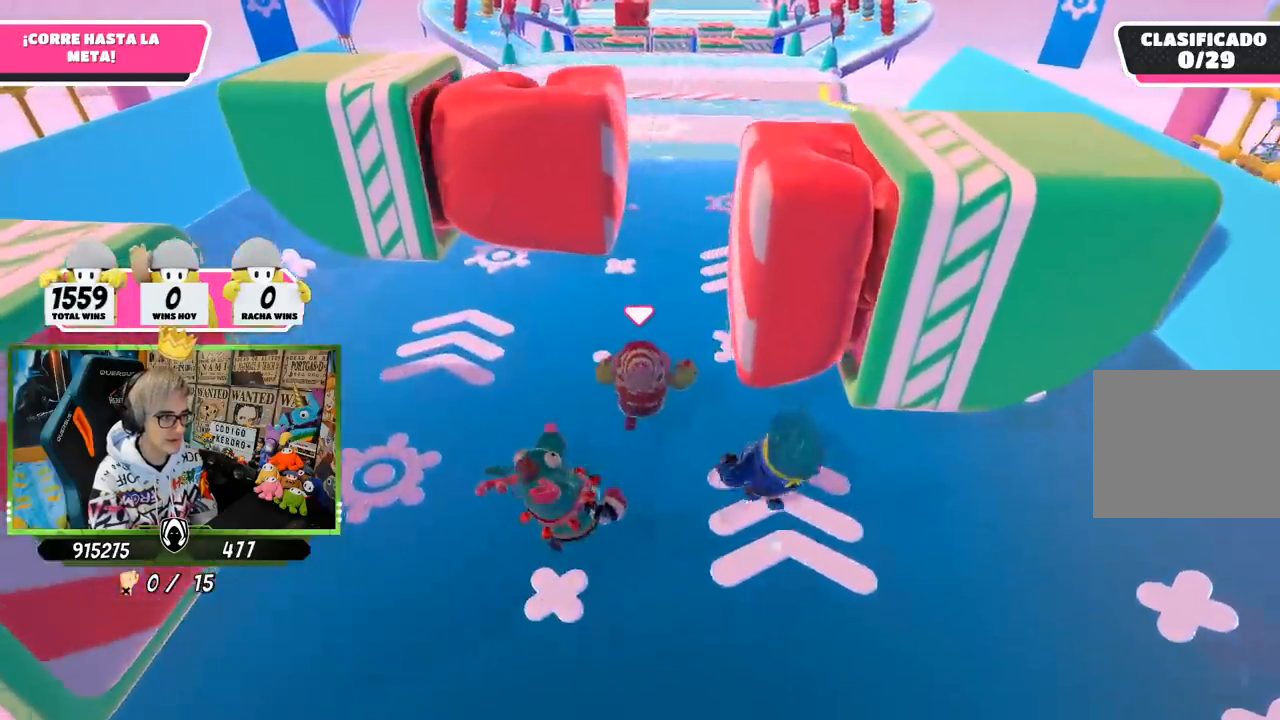
Gameplay with a controller (PlayStation layout); each line is a JSON object with the inputs held at the frame after it. "events" lists button and stick changes between this image and that frame as [ms after this image, input, new state], when the widget could be followed in between.
{"buttons": [], "left_stick": "up", "right_stick": "down", "events": []}
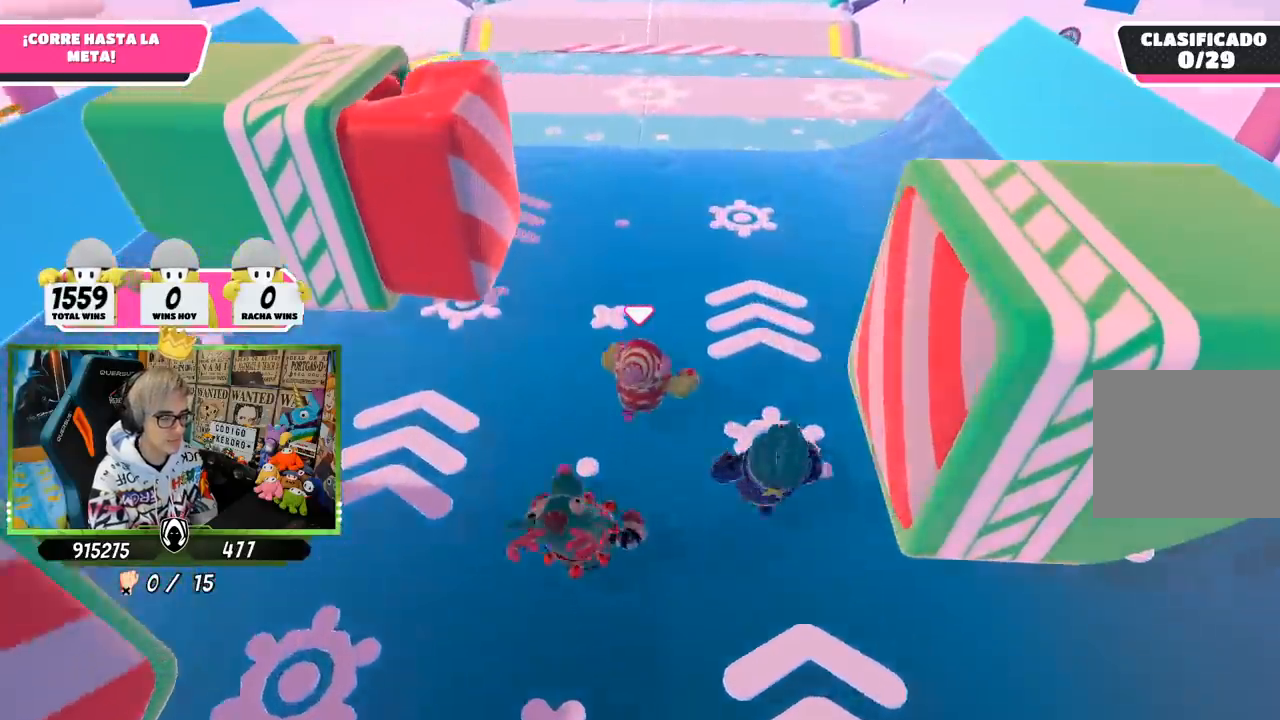
{"buttons": [], "left_stick": "up", "right_stick": "center", "events": [[500, "right_stick", "center"]]}
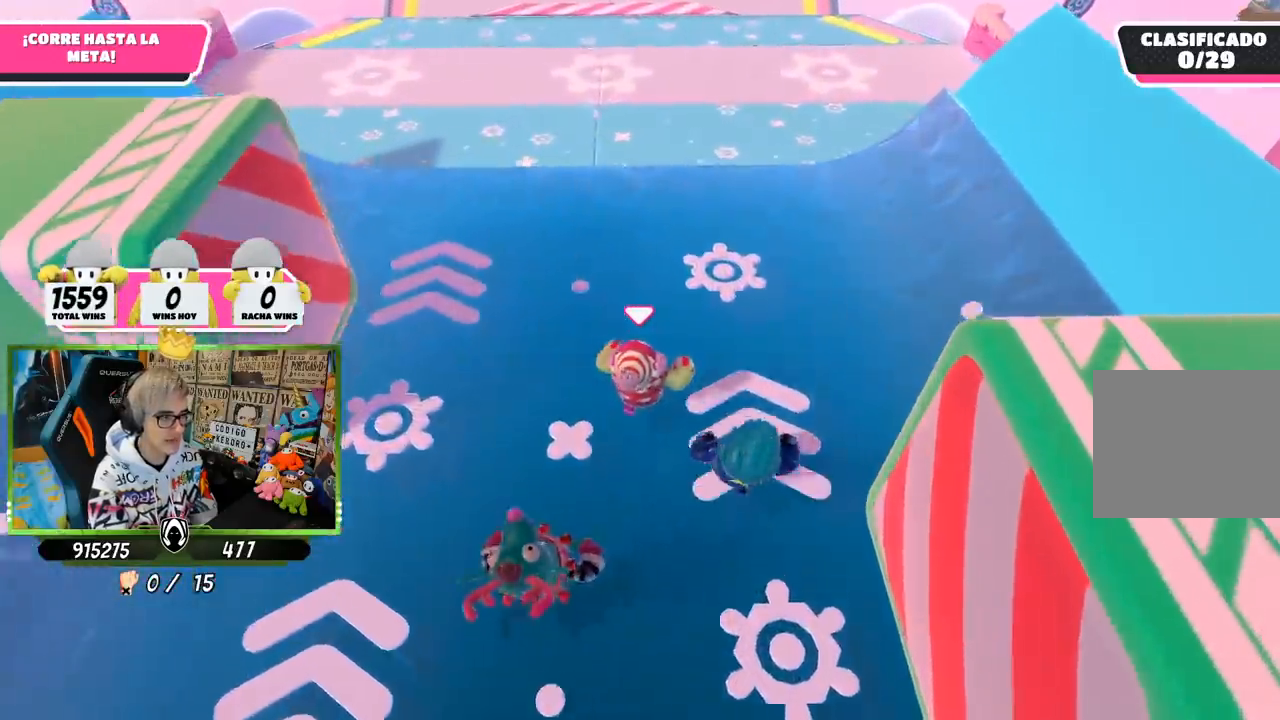
{"buttons": [], "left_stick": "up", "right_stick": "up", "events": [[200, "right_stick", "up"]]}
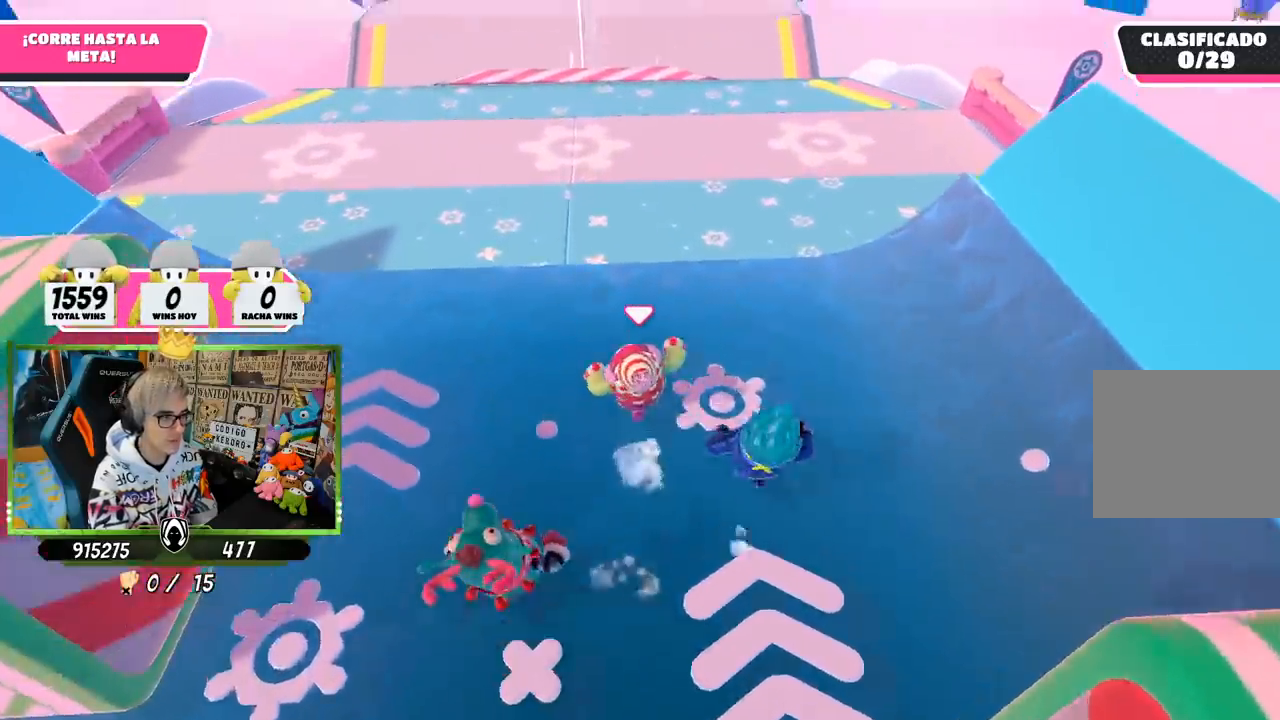
{"buttons": [], "left_stick": "up", "right_stick": "center", "events": [[400, "right_stick", "center"]]}
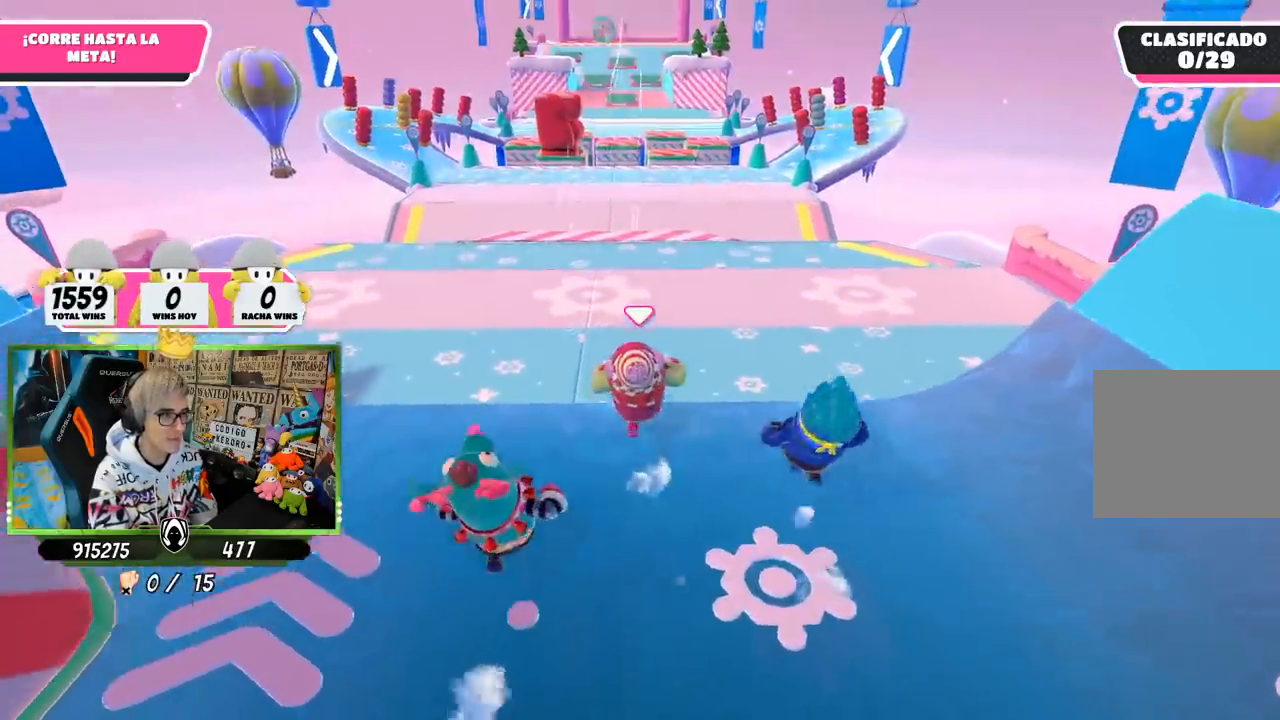
{"buttons": [], "left_stick": "up", "right_stick": "down-right", "events": [[500, "right_stick", "down-right"]]}
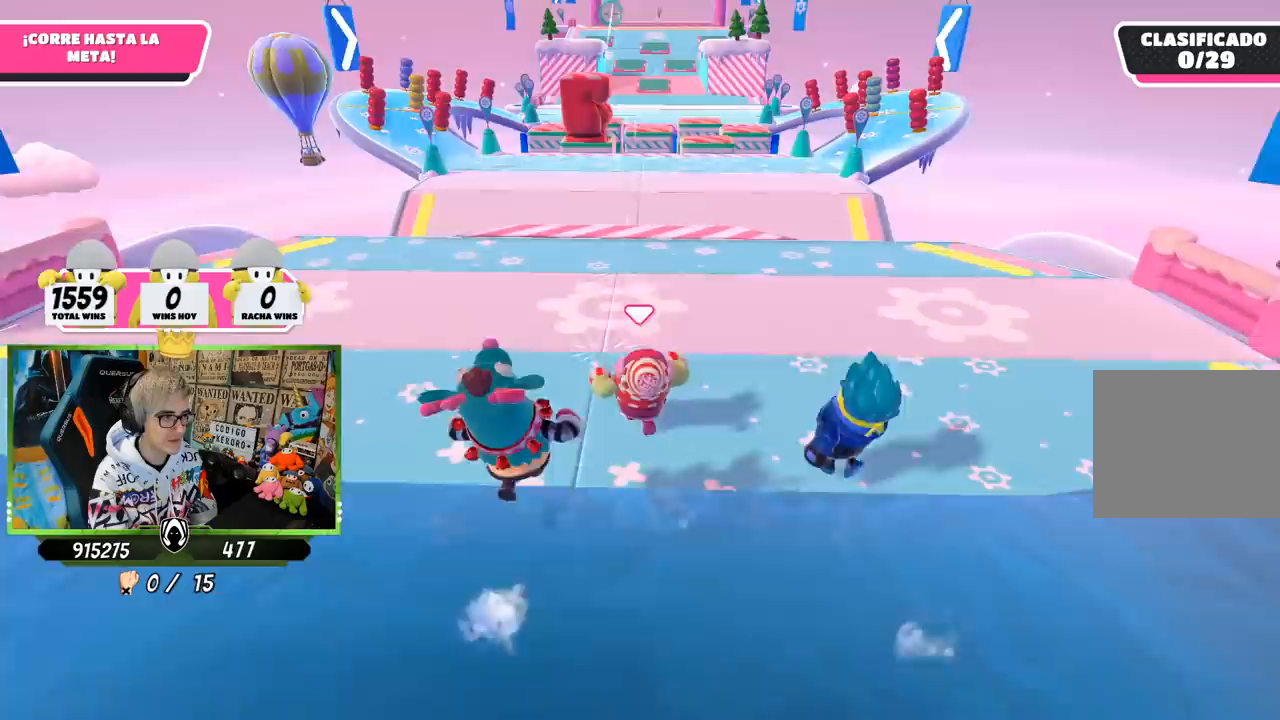
{"buttons": [], "left_stick": "up", "right_stick": "center", "events": [[433, "right_stick", "center"]]}
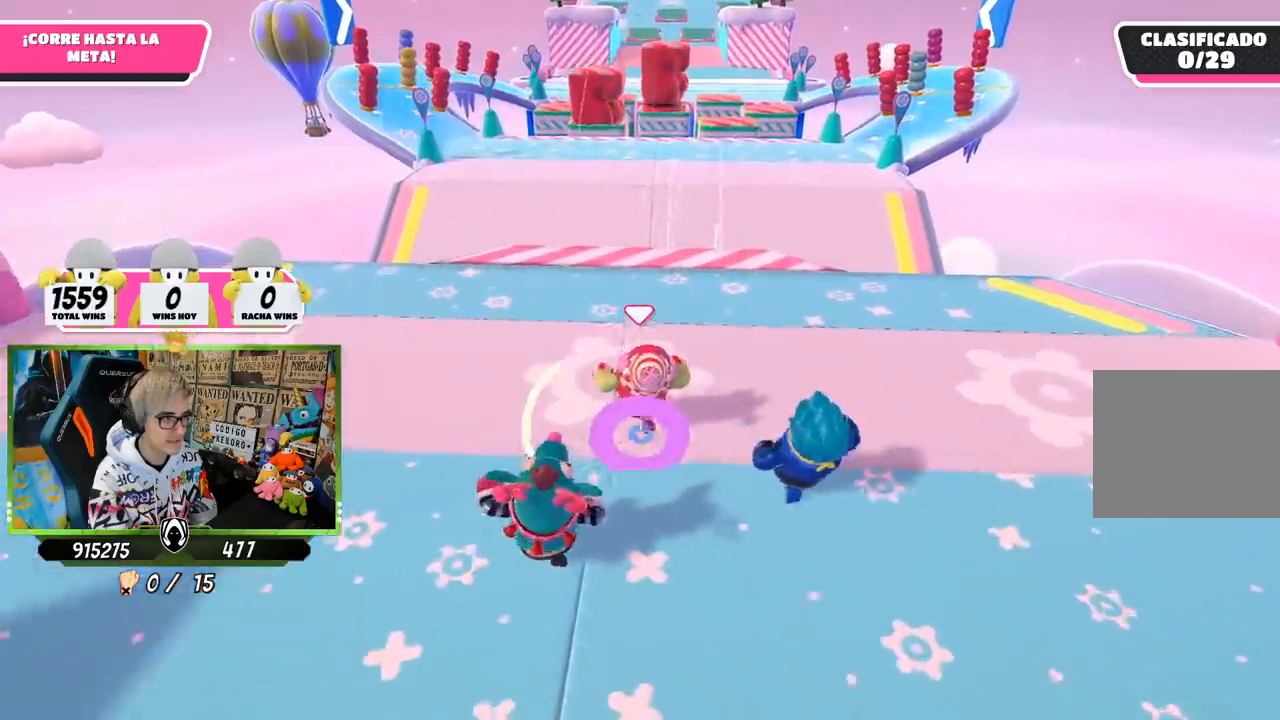
{"buttons": [], "left_stick": "up", "right_stick": "center", "events": []}
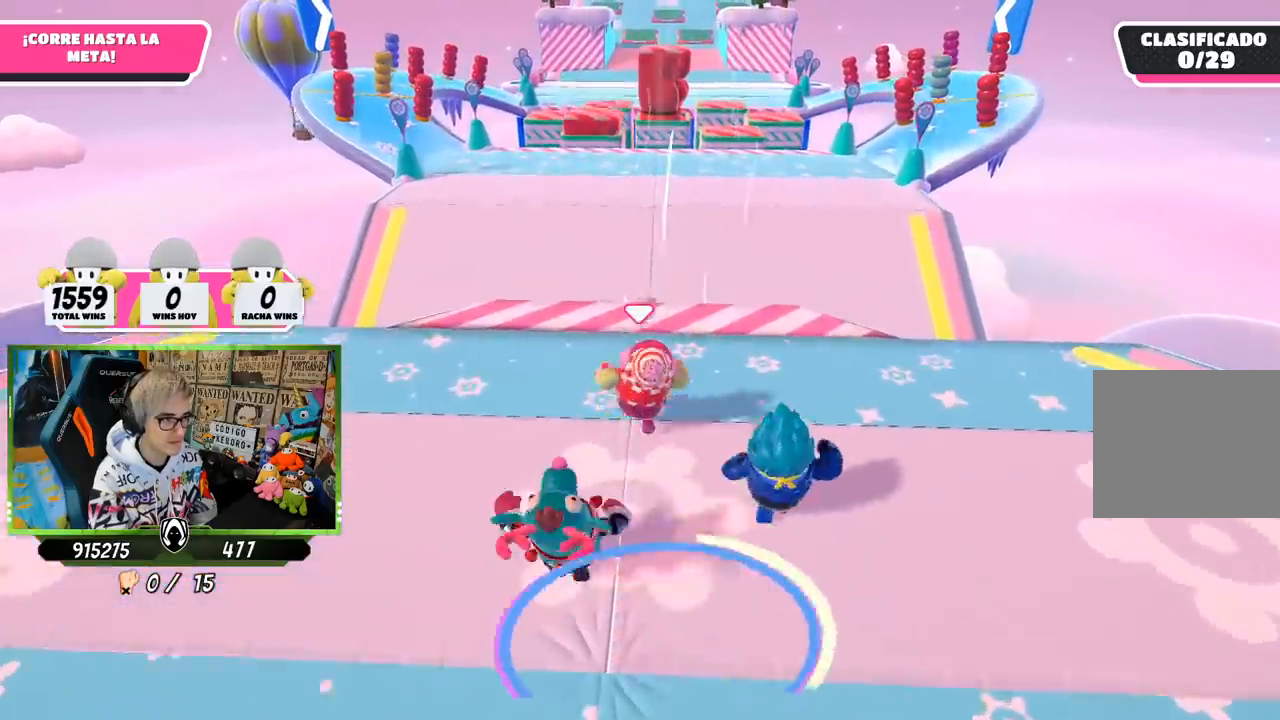
{"buttons": [], "left_stick": "up", "right_stick": "center", "events": []}
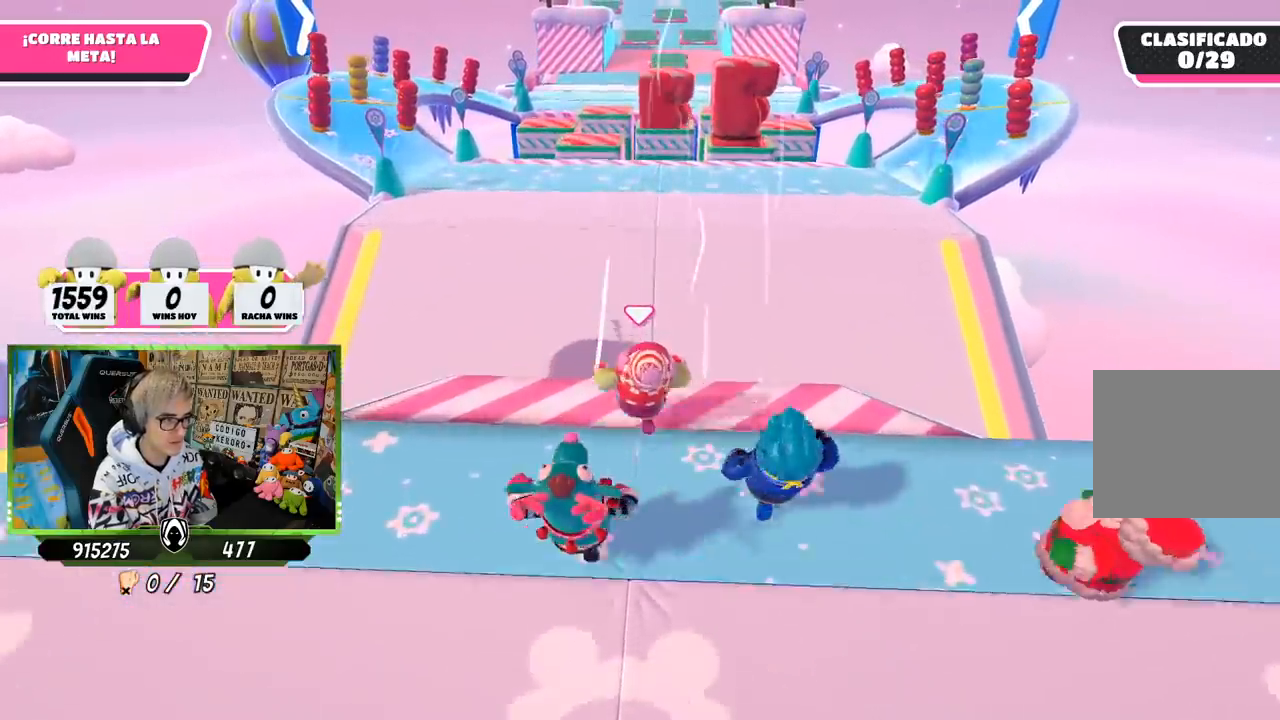
{"buttons": ["SQUARE"], "left_stick": "up", "right_stick": "center", "events": [[117, "SQUARE", "down"]]}
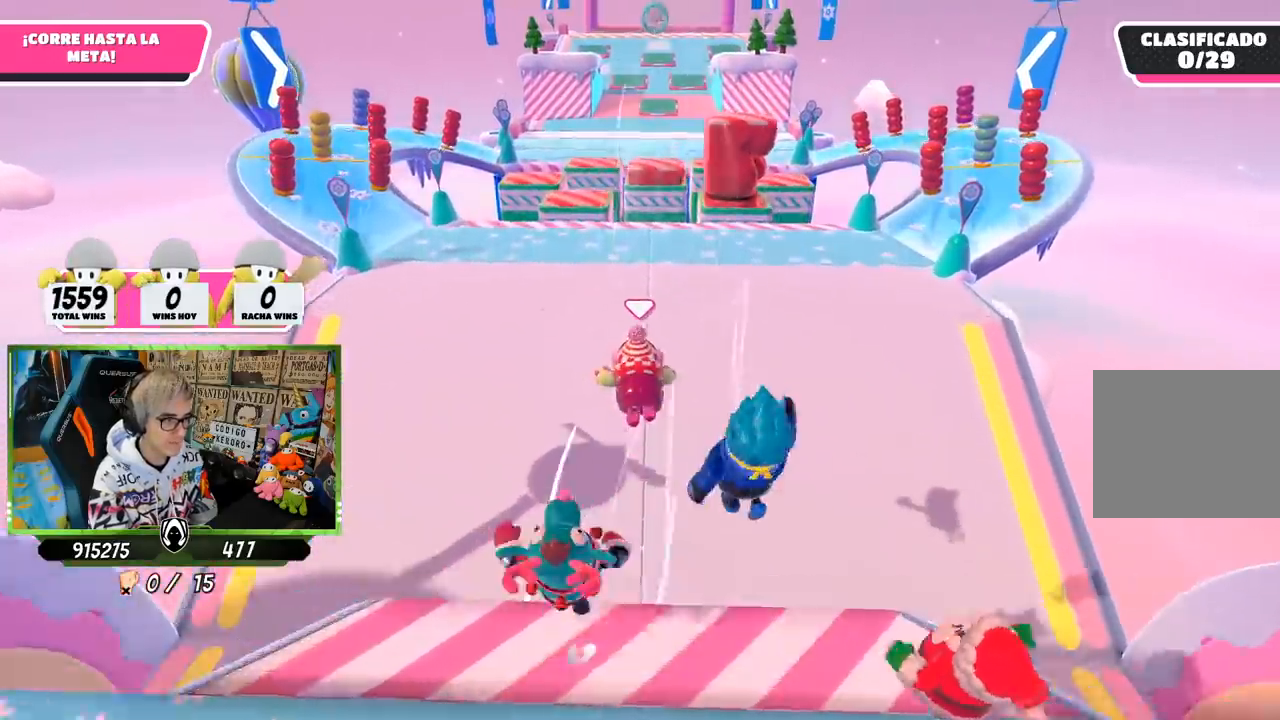
{"buttons": [], "left_stick": "up-left", "right_stick": "center", "events": [[67, "left_stick", "up-left"], [167, "SQUARE", "up"]]}
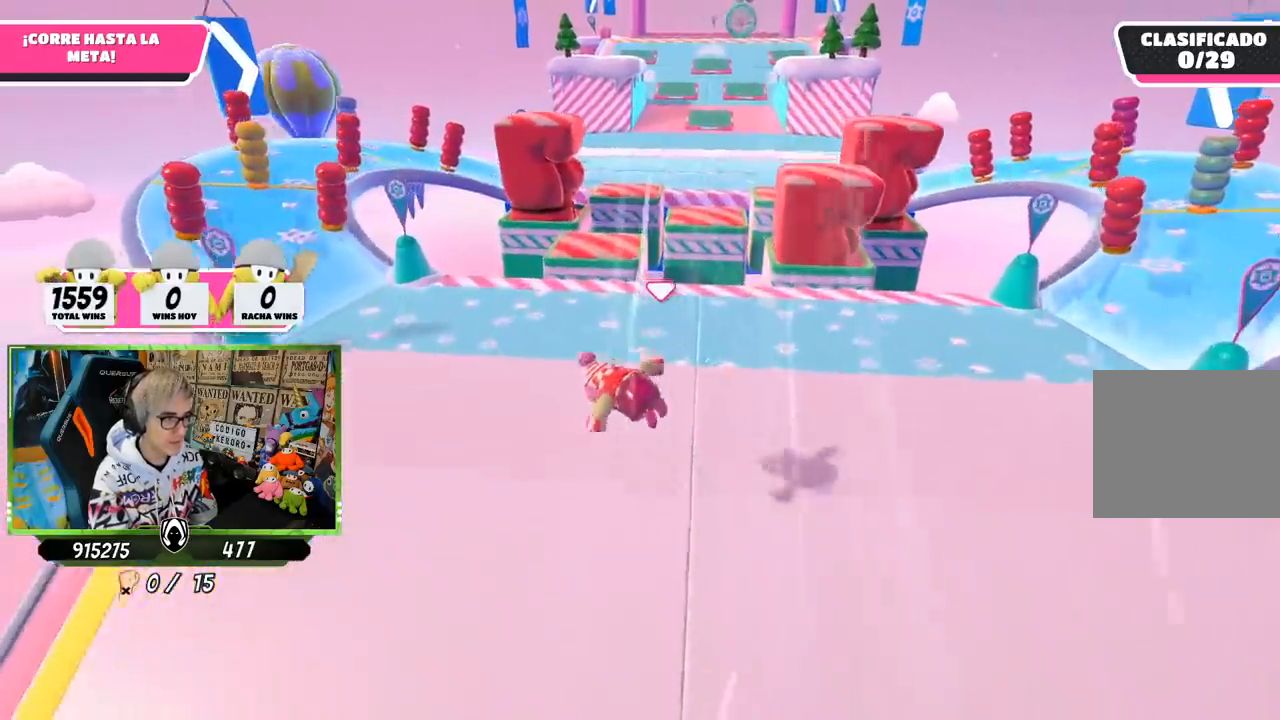
{"buttons": [], "left_stick": "left", "right_stick": "center", "events": [[200, "left_stick", "left"]]}
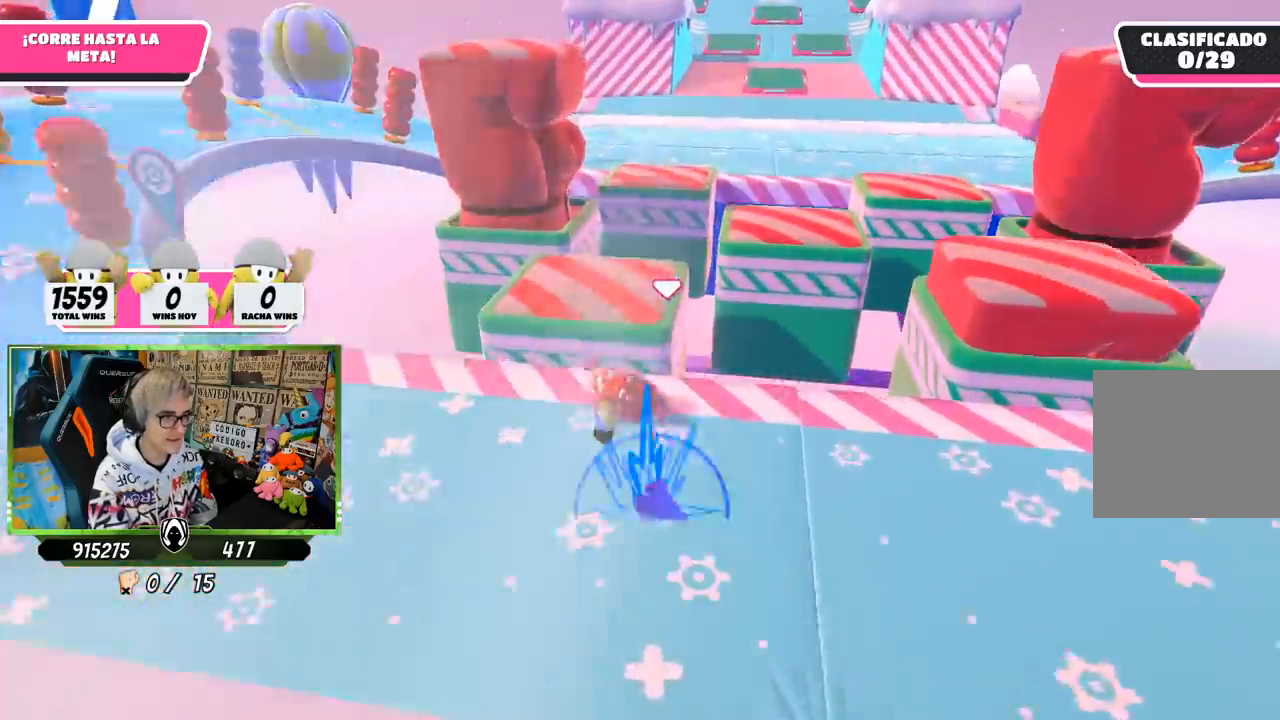
{"buttons": [], "left_stick": "down-left", "right_stick": "center", "events": [[83, "left_stick", "down"], [283, "left_stick", "down-left"]]}
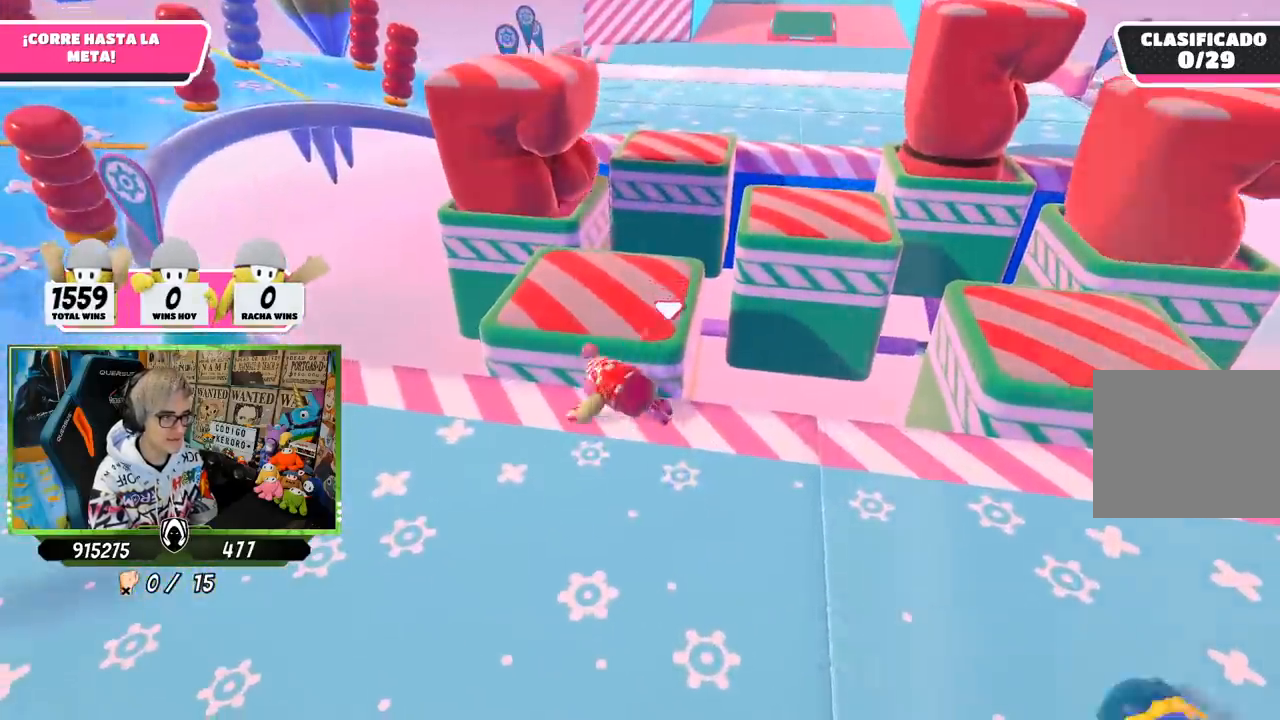
{"buttons": ["CROSS"], "left_stick": "up", "right_stick": "center", "events": [[300, "left_stick", "up"], [500, "CROSS", "down"]]}
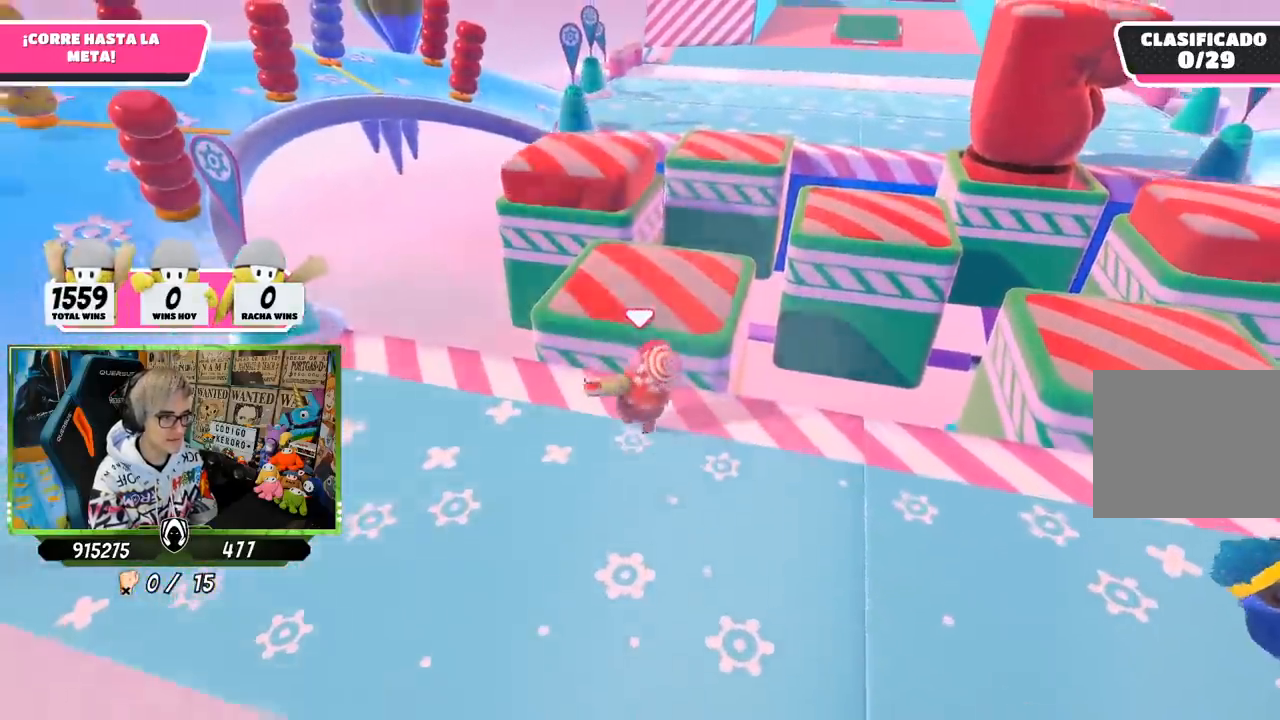
{"buttons": [], "left_stick": "up", "right_stick": "down-right", "events": [[33, "left_stick", "up-right"], [167, "CROSS", "up"], [267, "left_stick", "up"], [300, "right_stick", "down-right"]]}
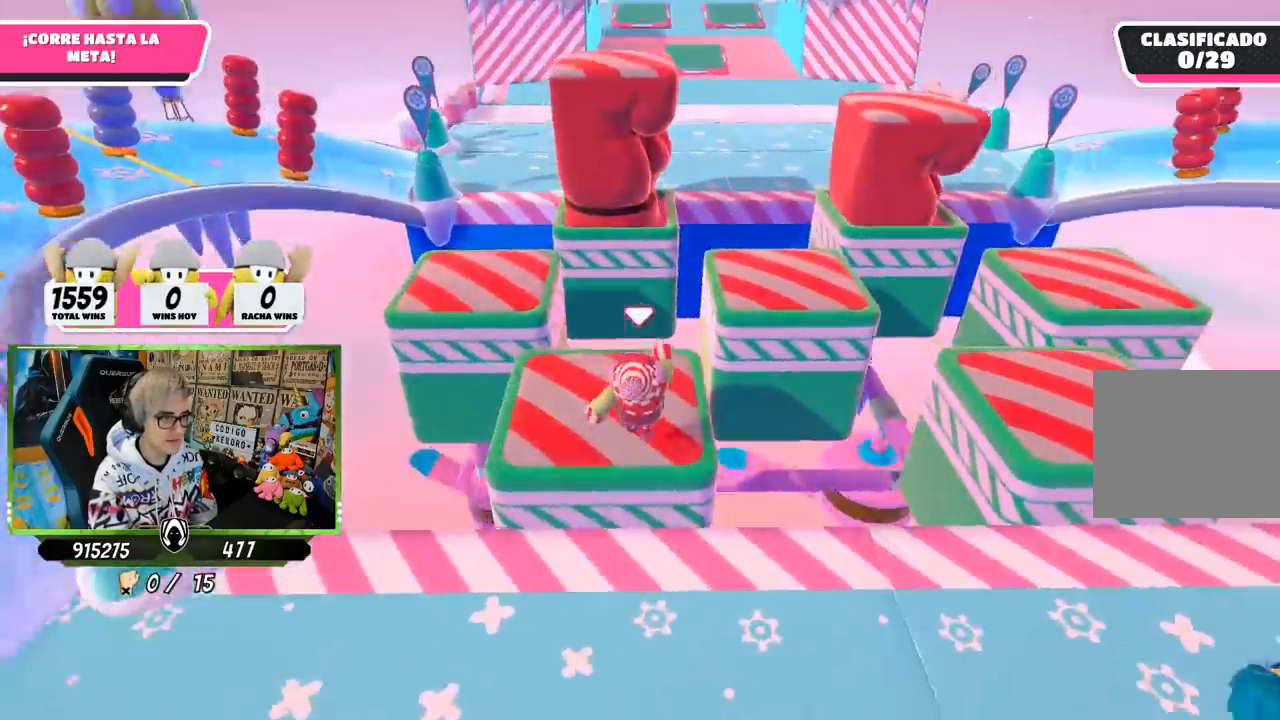
{"buttons": ["CROSS"], "left_stick": "up-right", "right_stick": "center", "events": [[33, "right_stick", "center"], [433, "CROSS", "down"], [500, "left_stick", "up-right"]]}
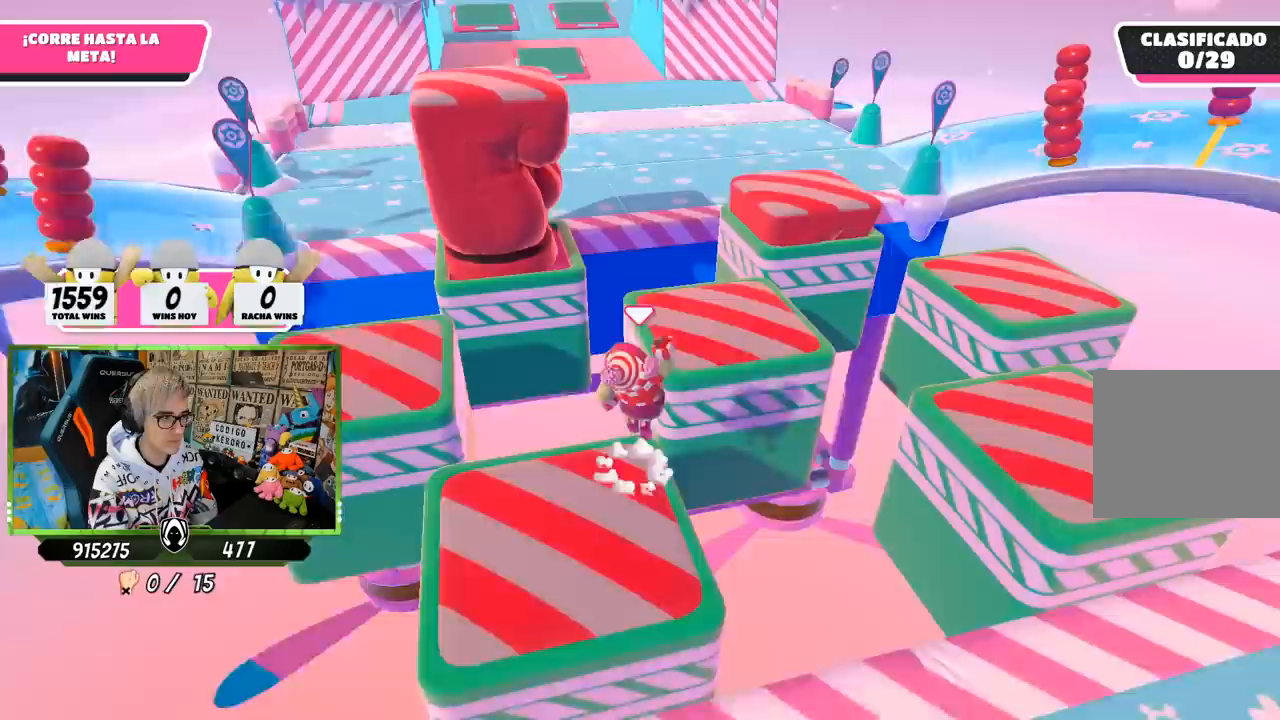
{"buttons": [], "left_stick": "right", "right_stick": "center", "events": [[67, "CROSS", "up"], [200, "left_stick", "up"], [300, "left_stick", "up-left"], [433, "left_stick", "up-right"], [483, "left_stick", "right"]]}
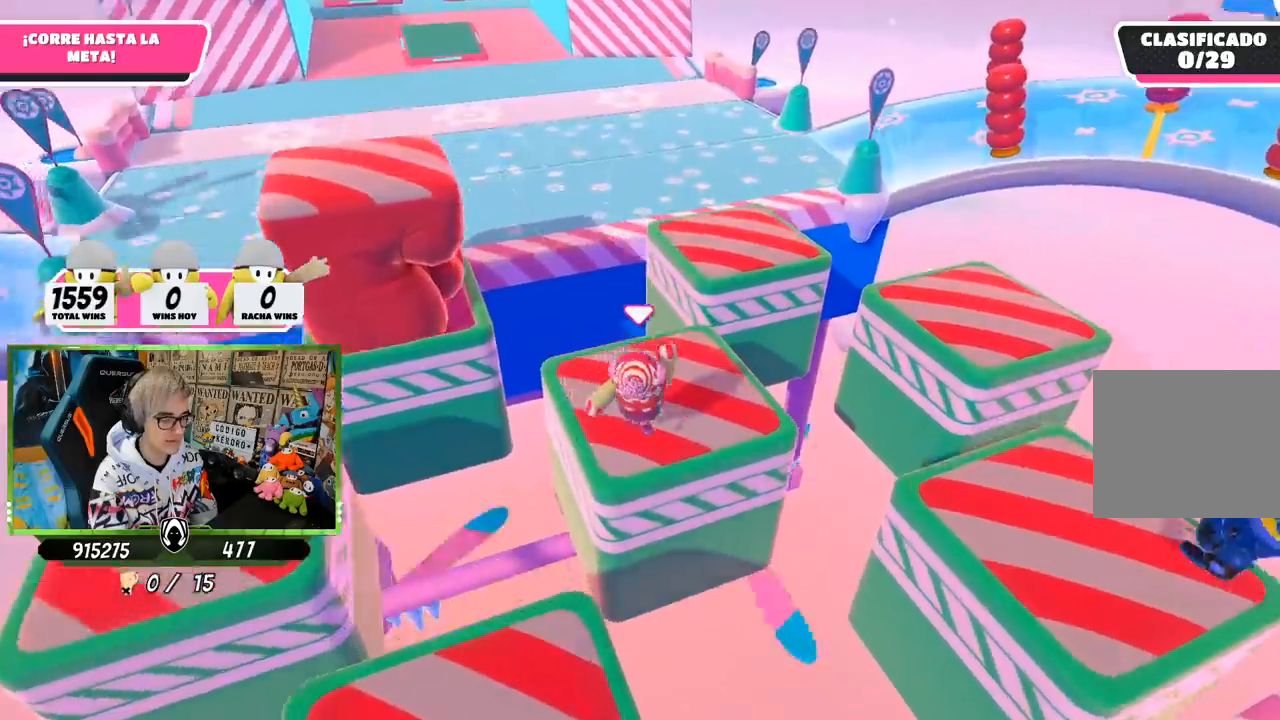
{"buttons": [], "left_stick": "up", "right_stick": "center", "events": [[133, "left_stick", "up-left"], [233, "left_stick", "up-right"], [400, "left_stick", "up"]]}
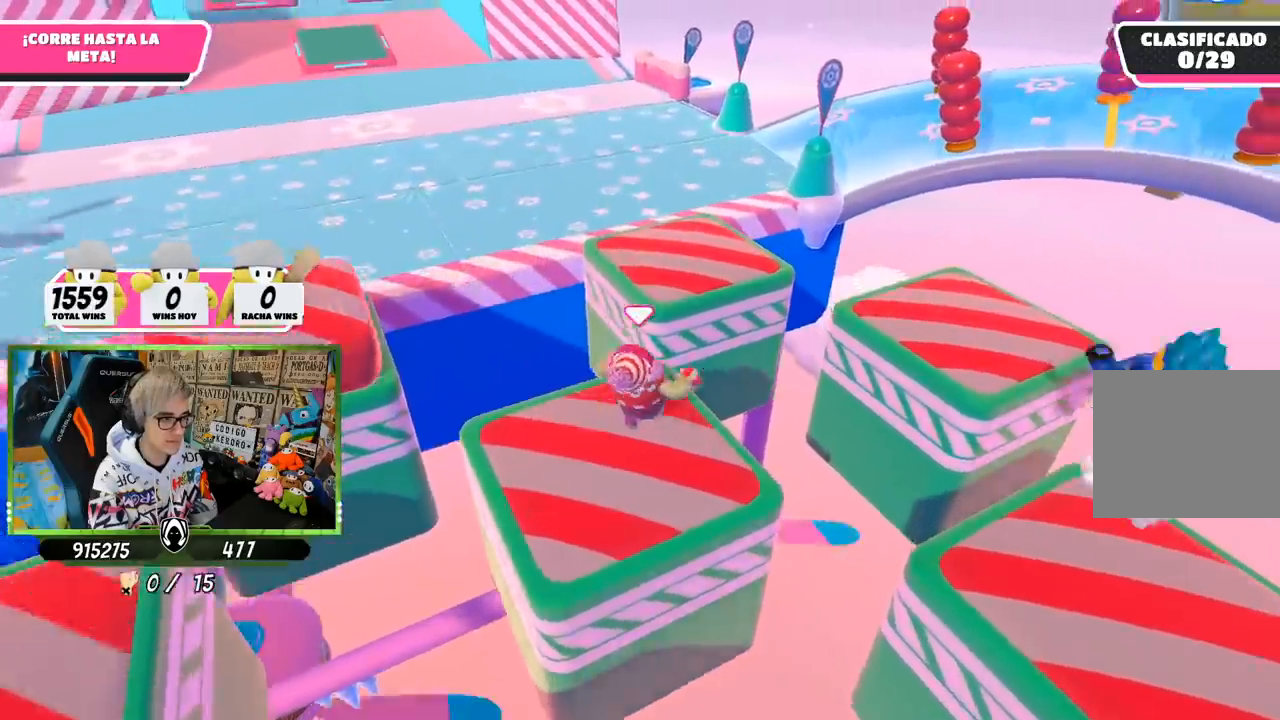
{"buttons": [], "left_stick": "up", "right_stick": "down-left", "events": [[133, "CROSS", "down"], [300, "CROSS", "up"], [500, "right_stick", "down-left"]]}
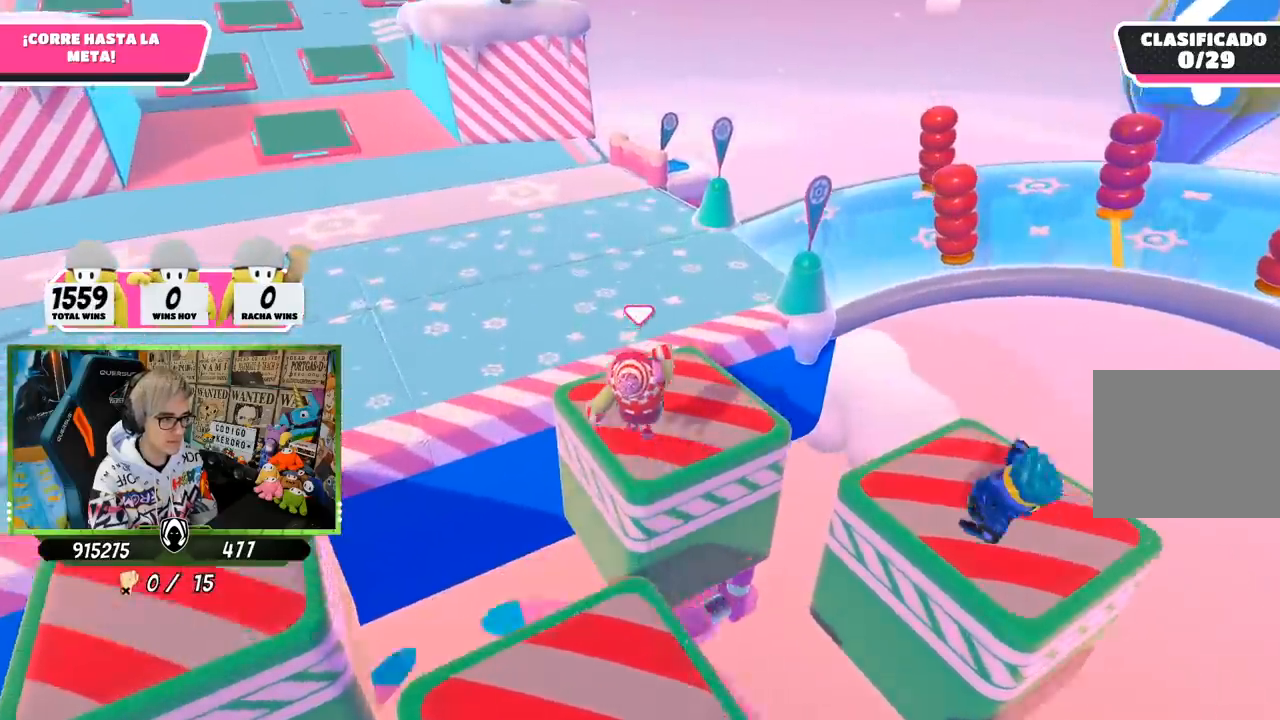
{"buttons": ["CROSS"], "left_stick": "up", "right_stick": "center", "events": [[67, "left_stick", "up-left"], [300, "right_stick", "center"], [467, "left_stick", "up"], [500, "CROSS", "down"]]}
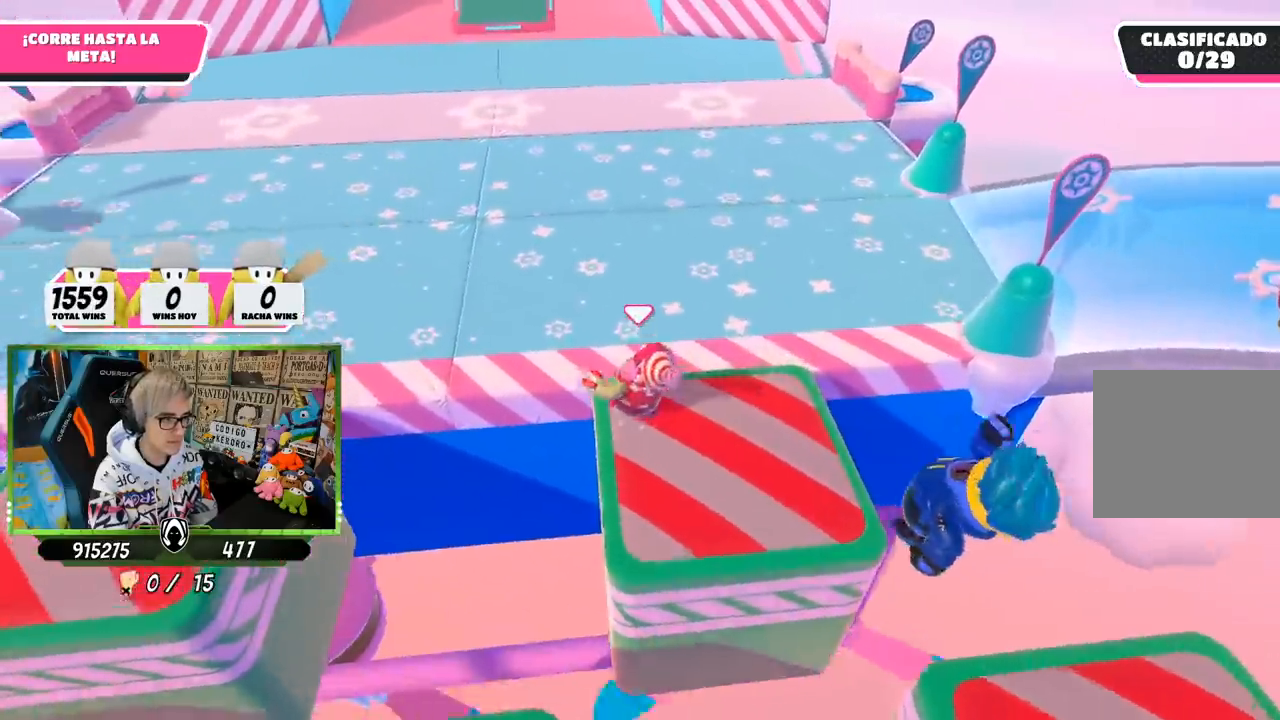
{"buttons": [], "left_stick": "up", "right_stick": "up", "events": [[167, "CROSS", "up"], [367, "right_stick", "up"]]}
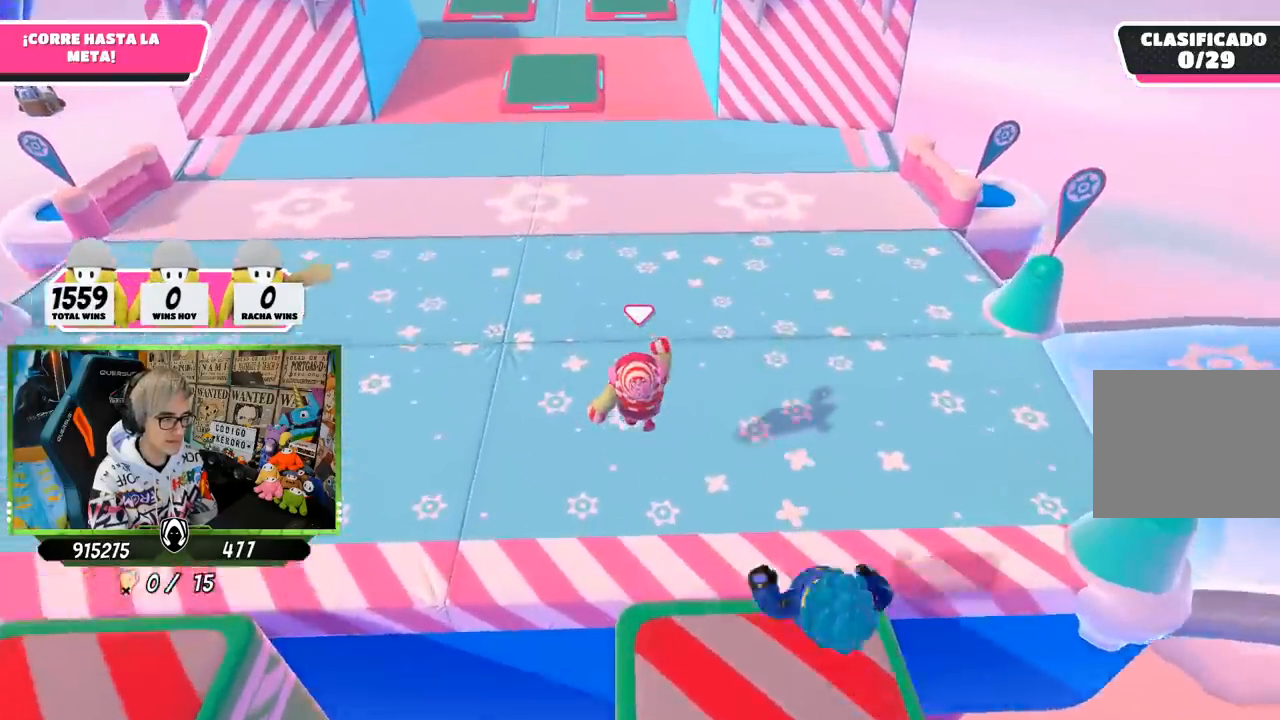
{"buttons": [], "left_stick": "up", "right_stick": "up", "events": []}
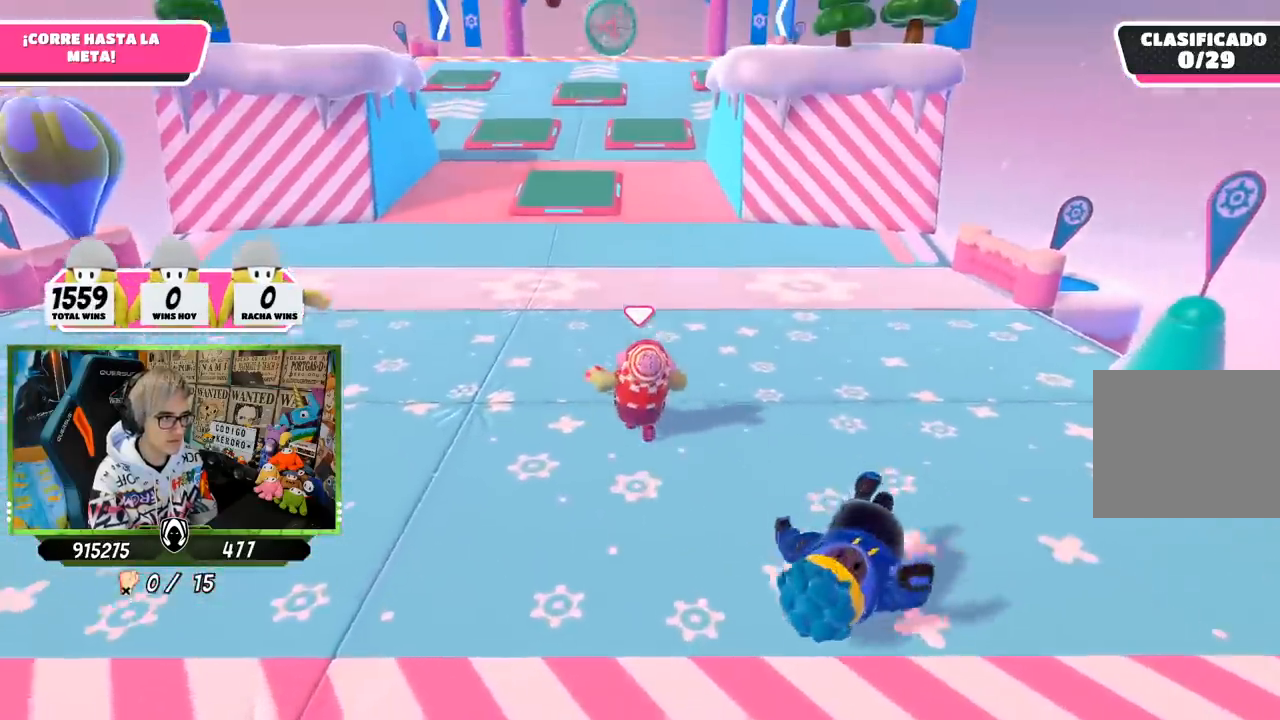
{"buttons": [], "left_stick": "up", "right_stick": "center", "events": [[100, "right_stick", "center"]]}
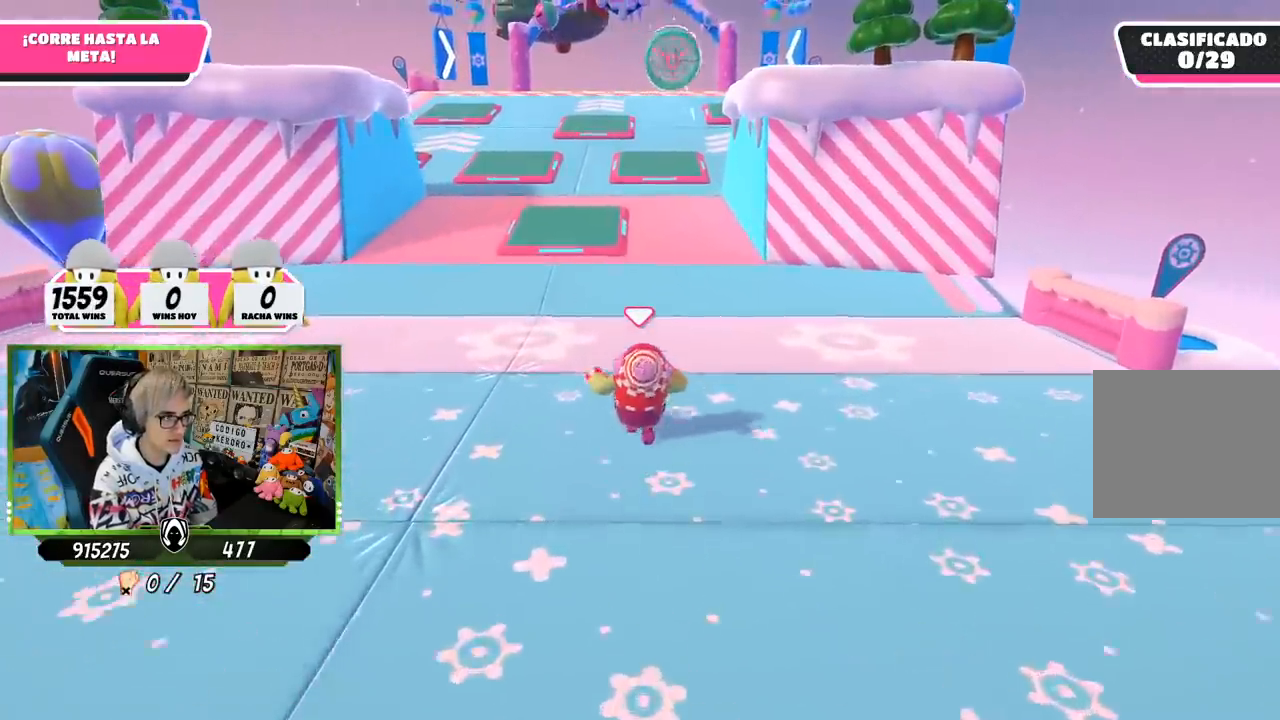
{"buttons": [], "left_stick": "up", "right_stick": "center", "events": [[17, "right_stick", "up"], [167, "right_stick", "center"]]}
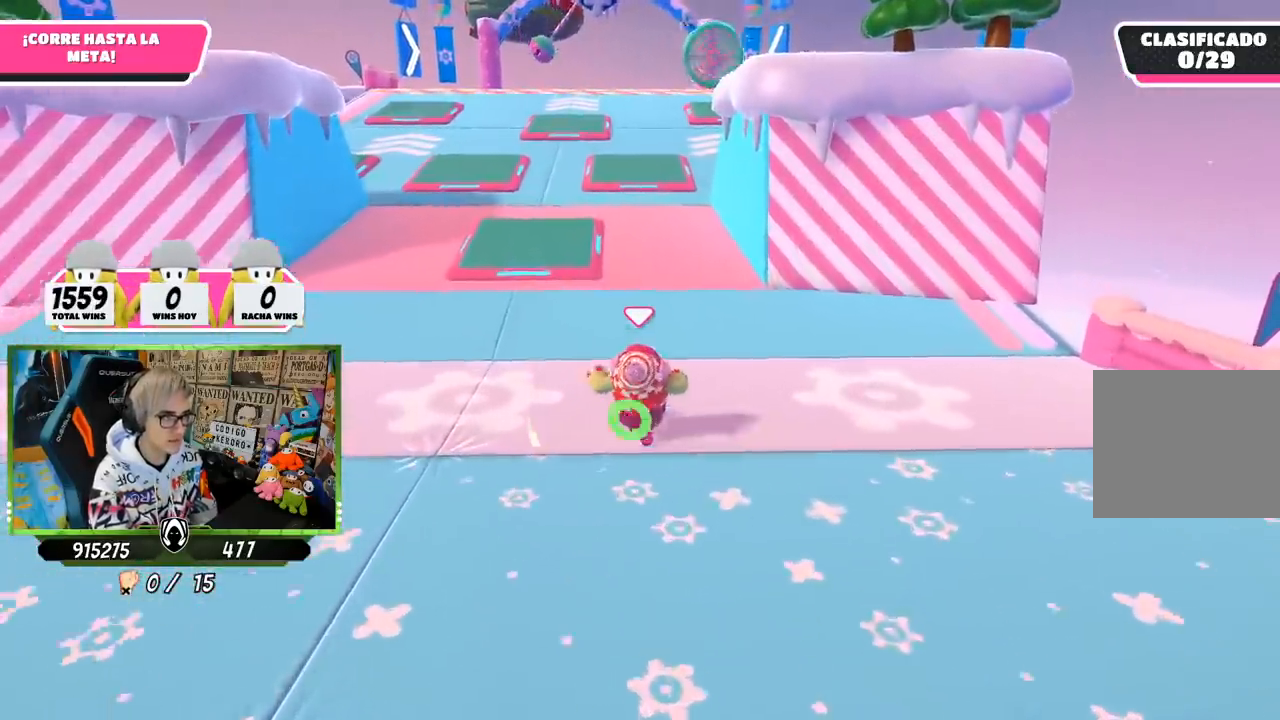
{"buttons": [], "left_stick": "up", "right_stick": "center", "events": []}
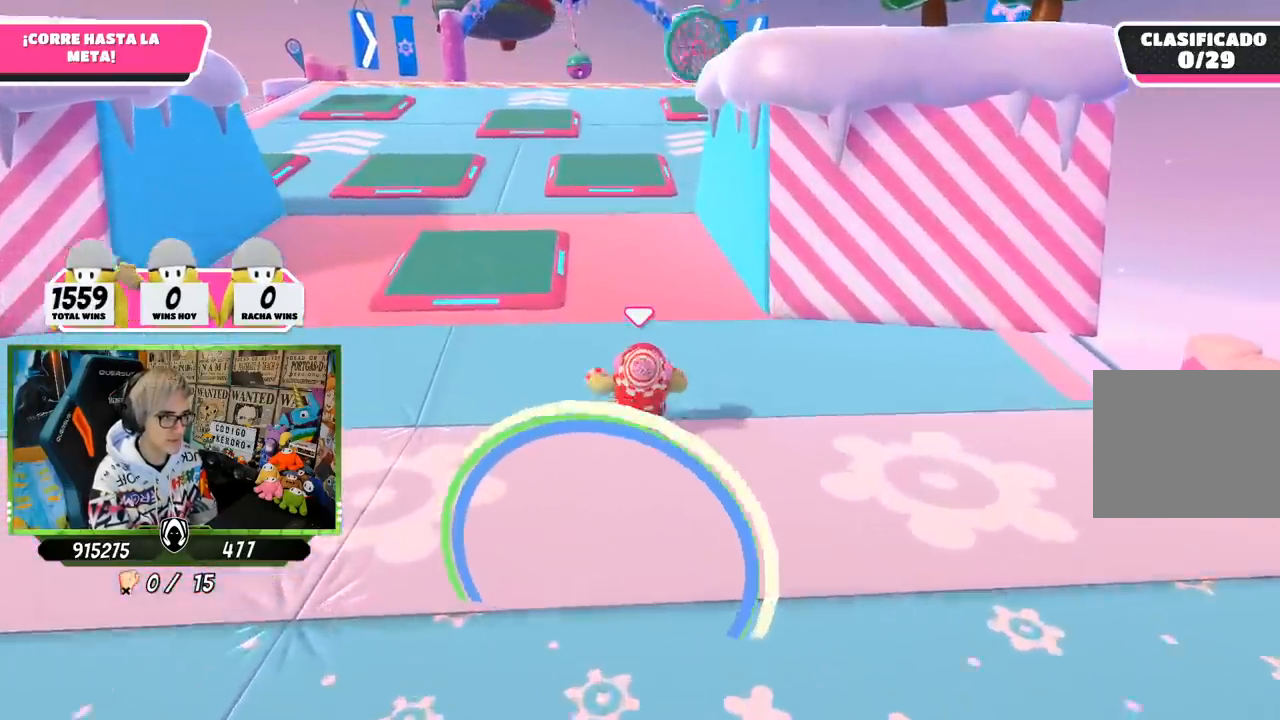
{"buttons": [], "left_stick": "up", "right_stick": "center", "events": []}
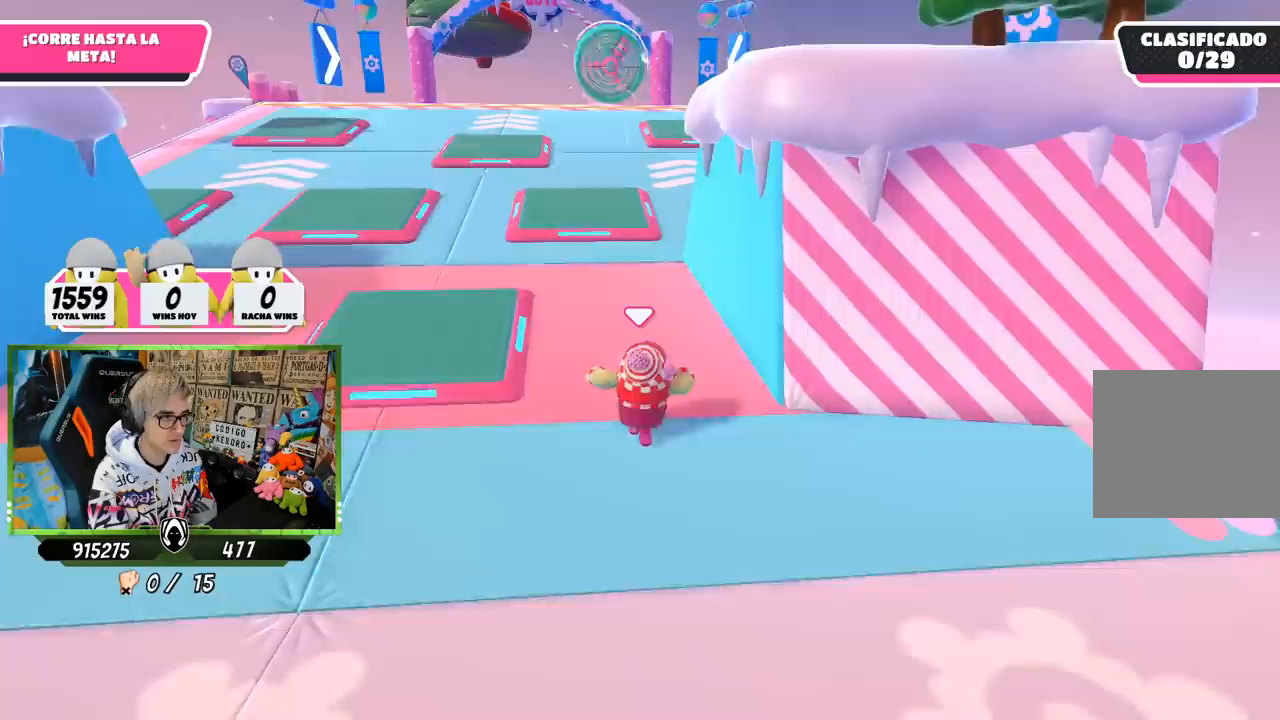
{"buttons": [], "left_stick": "up", "right_stick": "center", "events": []}
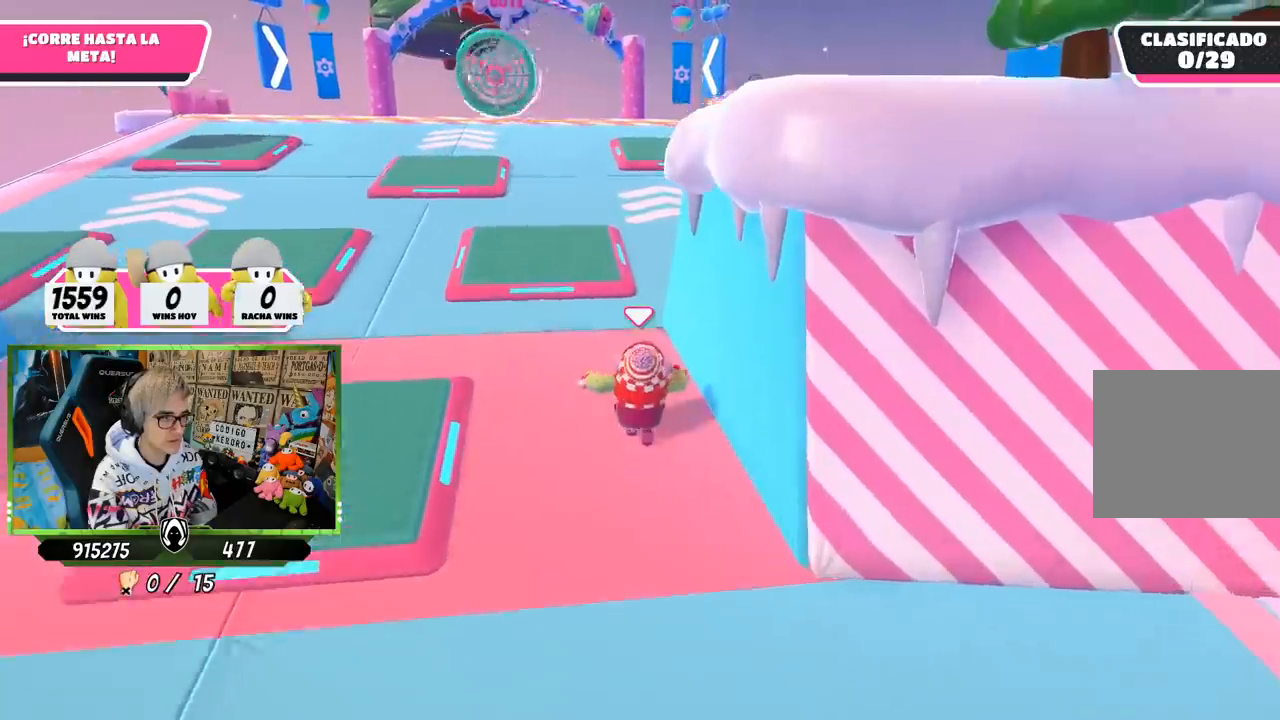
{"buttons": [], "left_stick": "up", "right_stick": "center", "events": []}
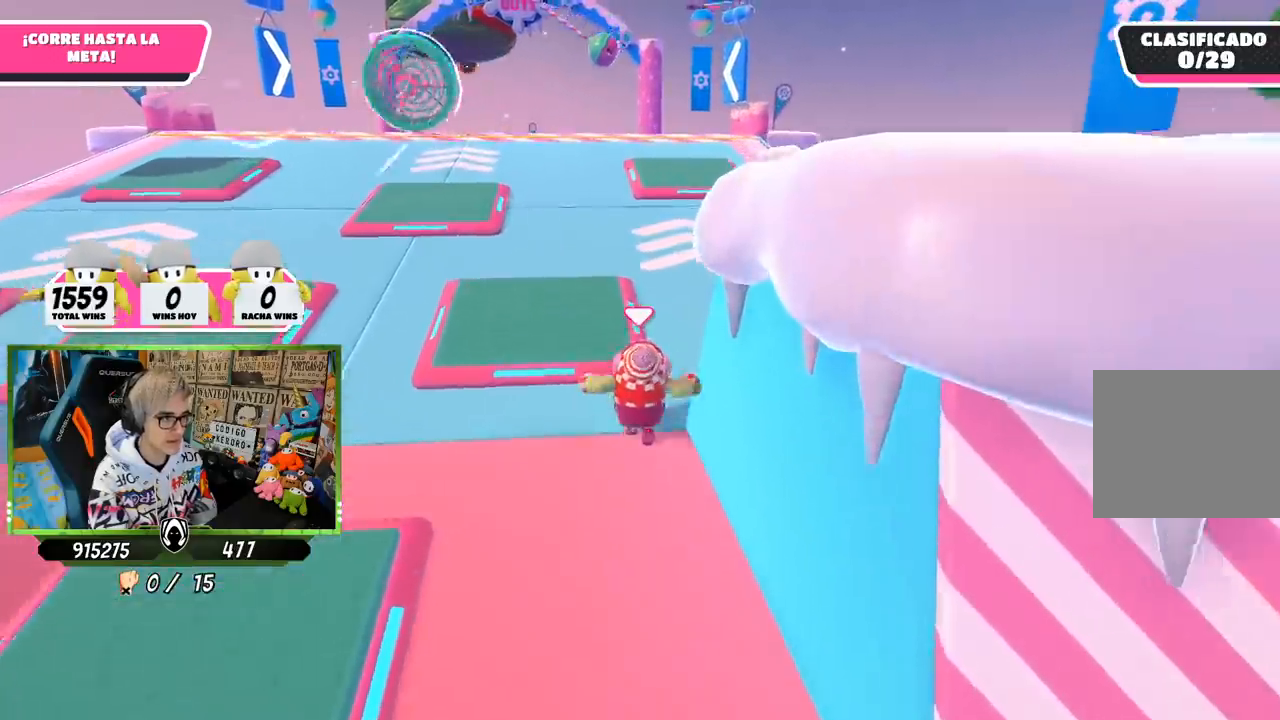
{"buttons": [], "left_stick": "up", "right_stick": "down", "events": [[33, "left_stick", "up-right"], [267, "left_stick", "up"], [267, "right_stick", "down"]]}
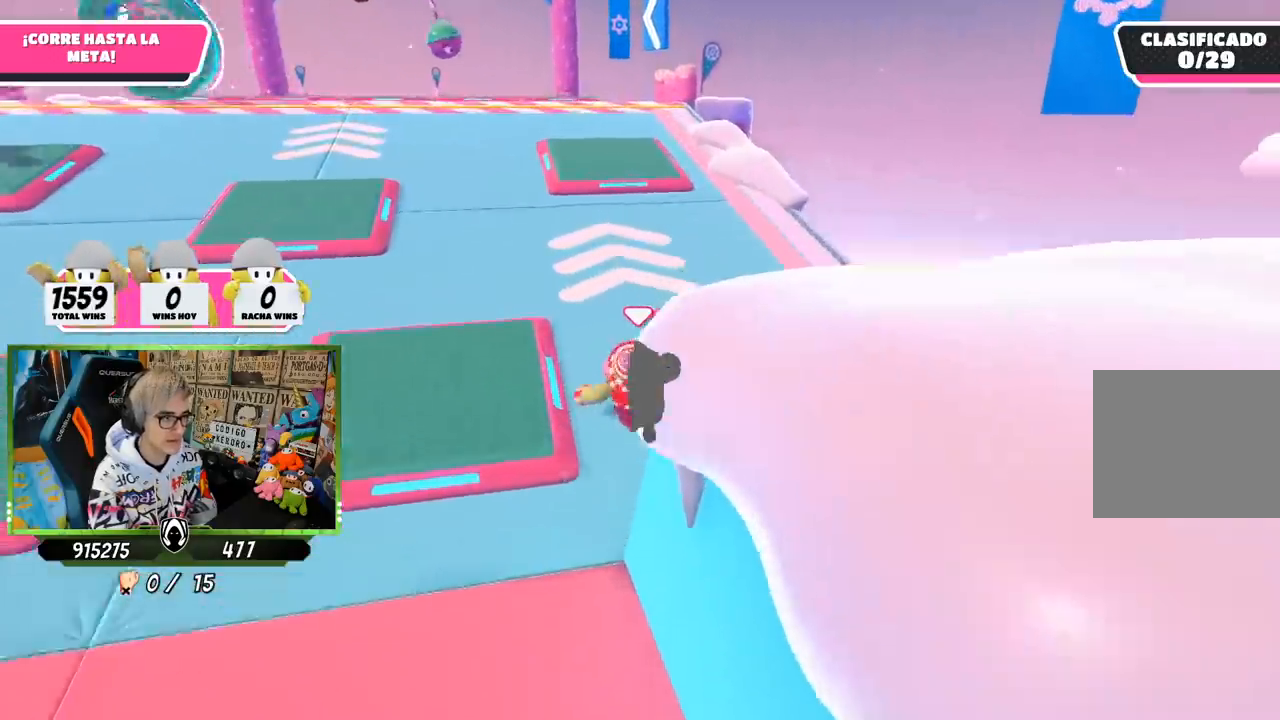
{"buttons": [], "left_stick": "up", "right_stick": "up-left", "events": [[133, "right_stick", "center"], [467, "right_stick", "up-left"]]}
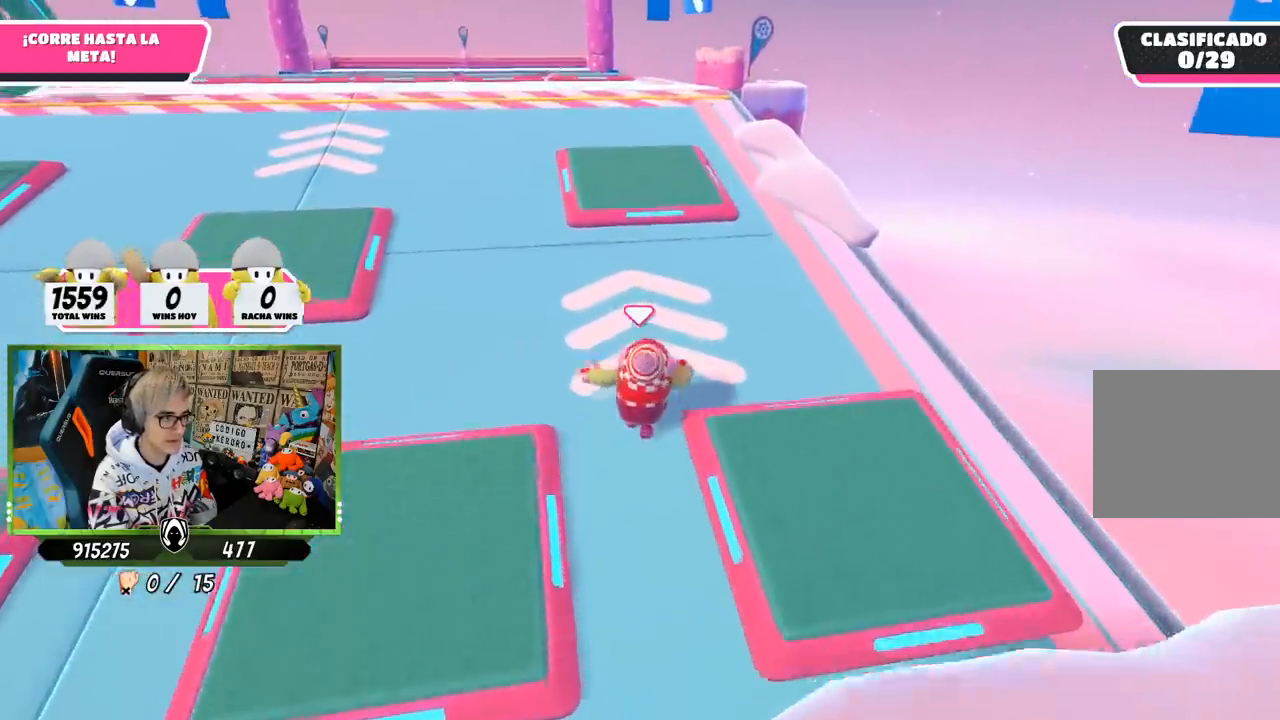
{"buttons": [], "left_stick": "up-right", "right_stick": "center", "events": [[33, "left_stick", "up-right"], [200, "right_stick", "center"]]}